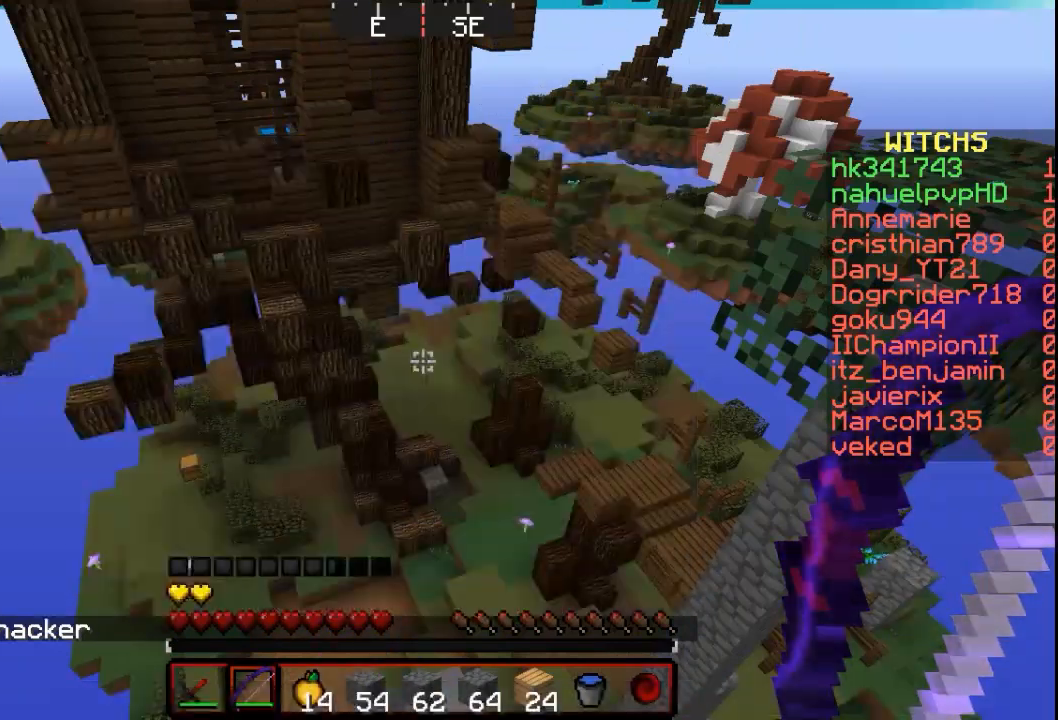
Gameplay with keyboard and mouse; each line is a JSON object with the keys and mouse buttons held at the frame after it. "events" lists presses ("down") and releases ("up") of "a", "d", "s", "w", "mouse_left" and "mouse_right" between this image and that frame as [ms after this image, input, new state], when the widget could be followed in between. "mouse_left", "mouse_right" = the "left", "right" buttons of the "mouse" list. No other keys are recorded. Fast repeated clicks can show as one long hold. Mouse movement is not recorded.
{"keys": [], "mouse": [], "events": []}
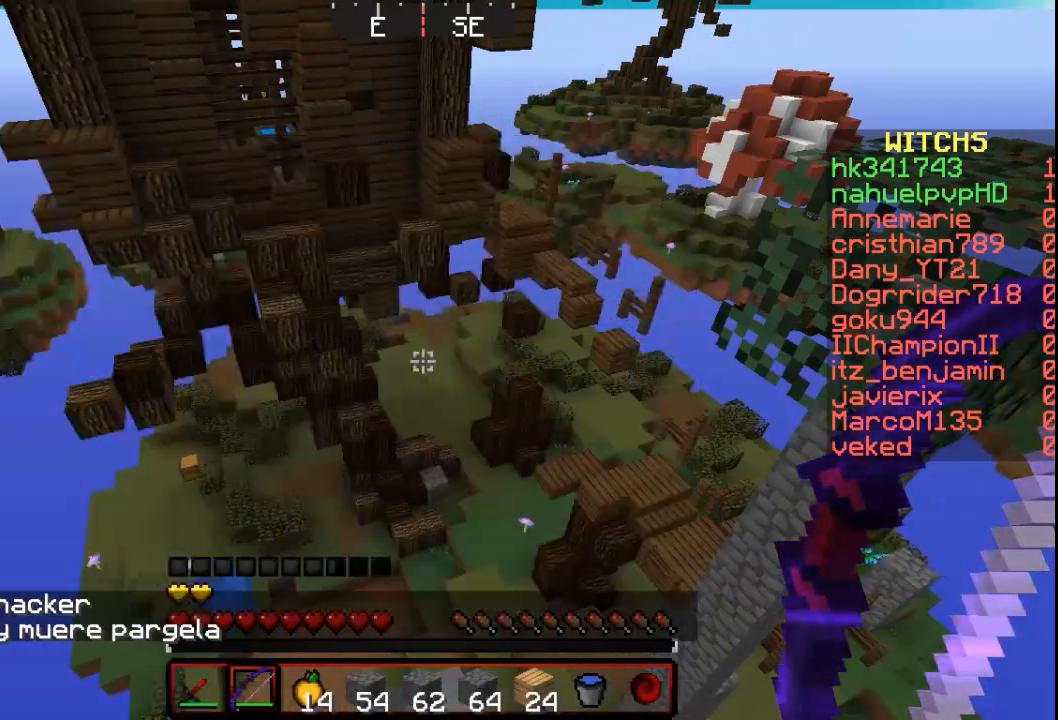
{"keys": ["w"], "mouse": [], "events": [[433, "w", "down"]]}
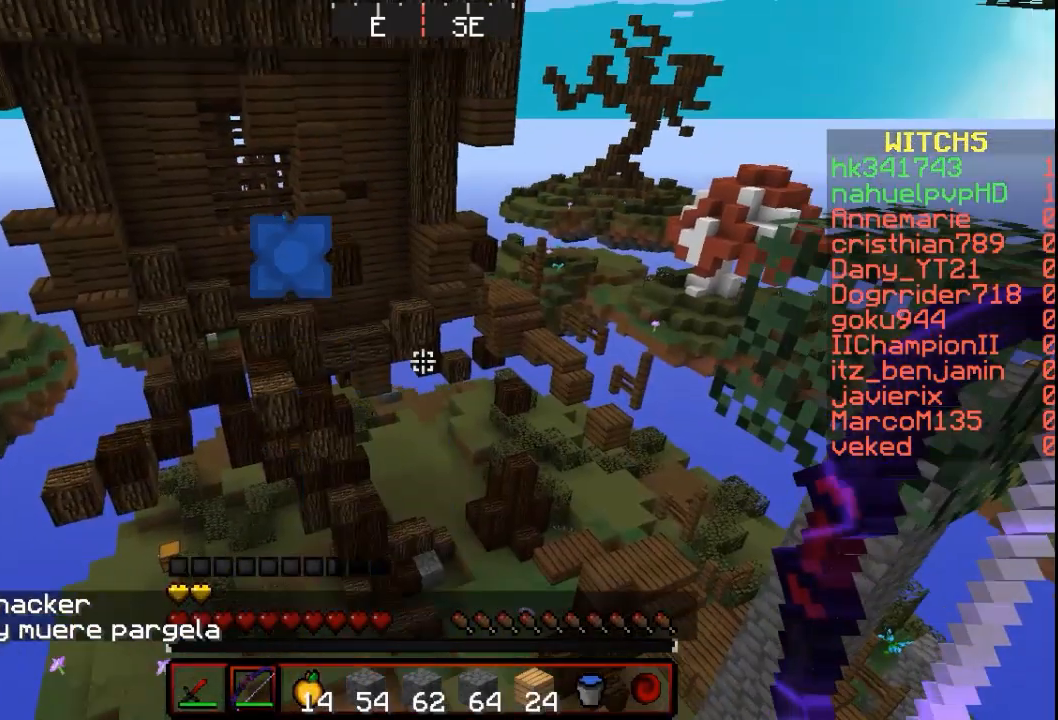
{"keys": ["w"], "mouse": [], "events": []}
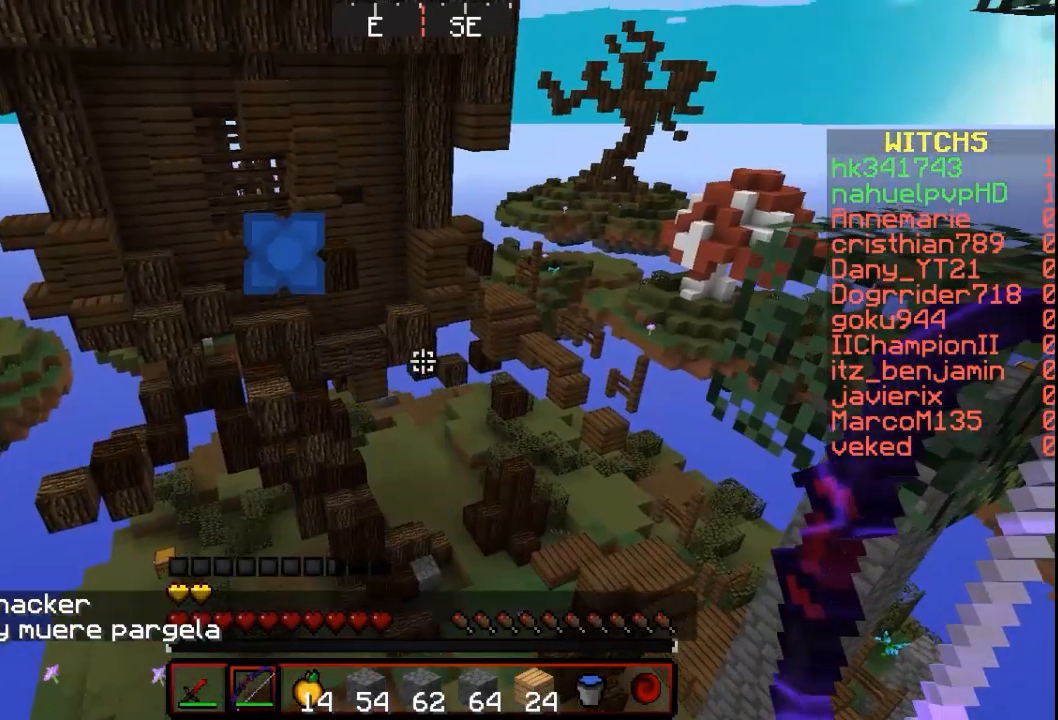
{"keys": [], "mouse": [], "events": [[167, "w", "up"]]}
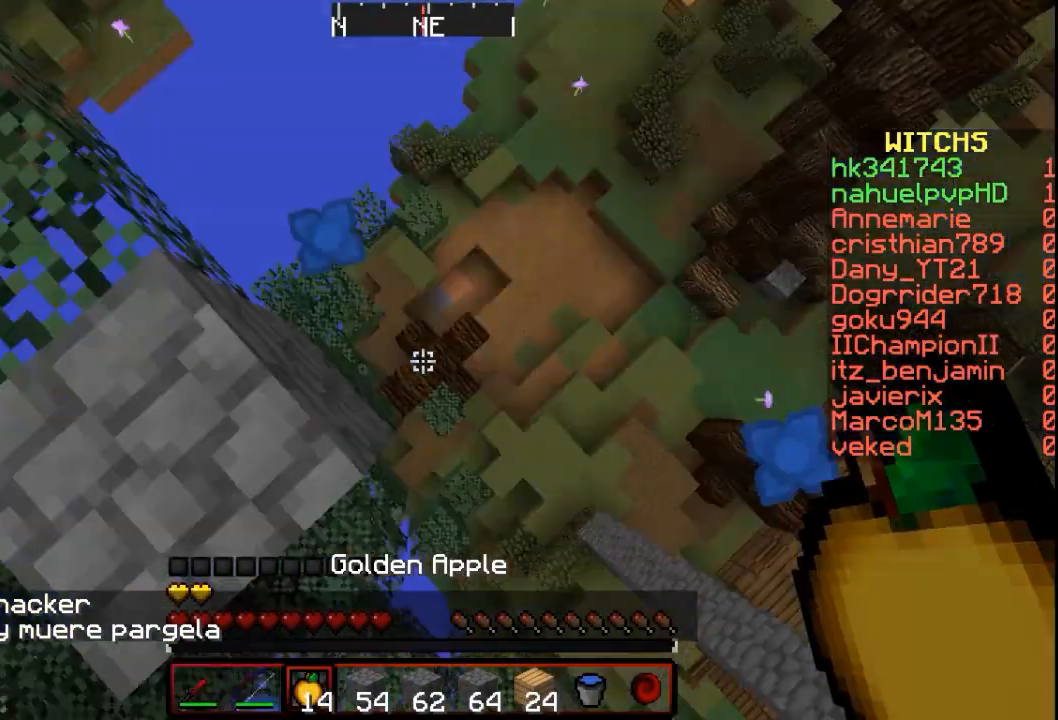
{"keys": ["s"], "mouse": [], "events": [[133, "d", "down"], [167, "d", "up"], [433, "s", "down"]]}
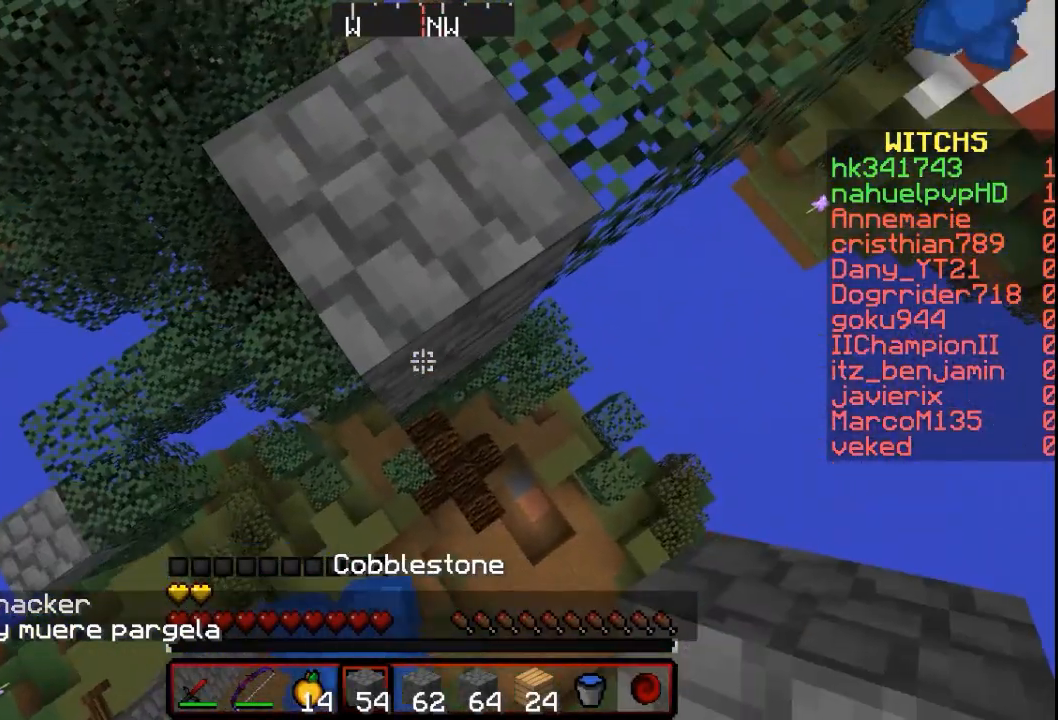
{"keys": ["s"], "mouse": [], "events": []}
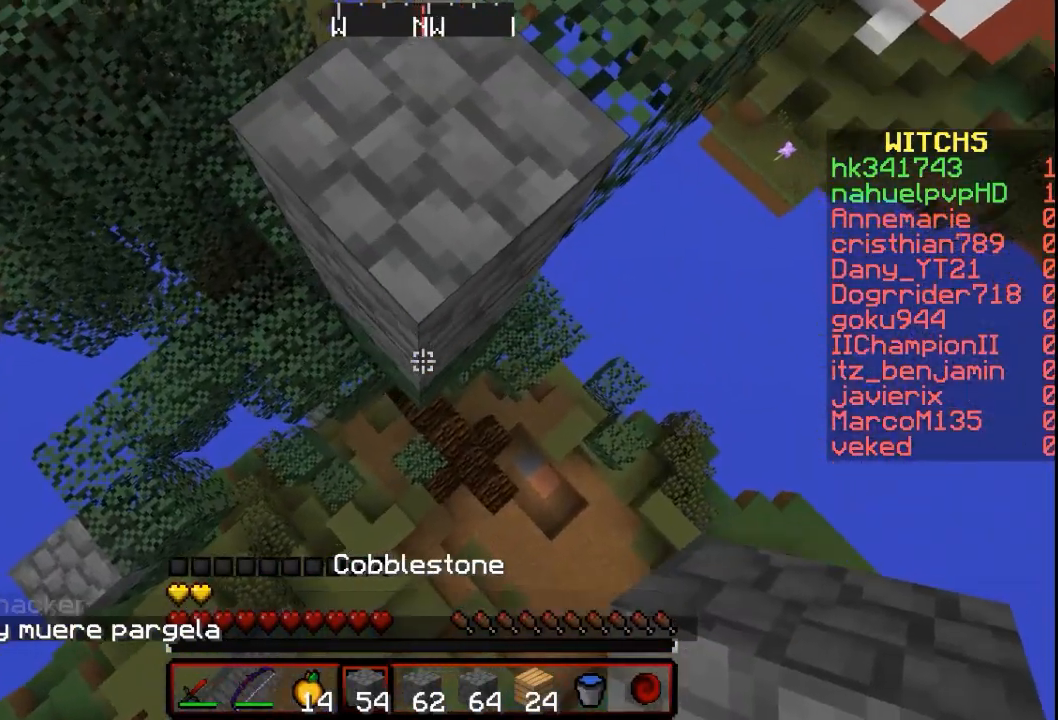
{"keys": [], "mouse": ["right"], "events": [[67, "s", "up"], [367, "mouse_right", "down"]]}
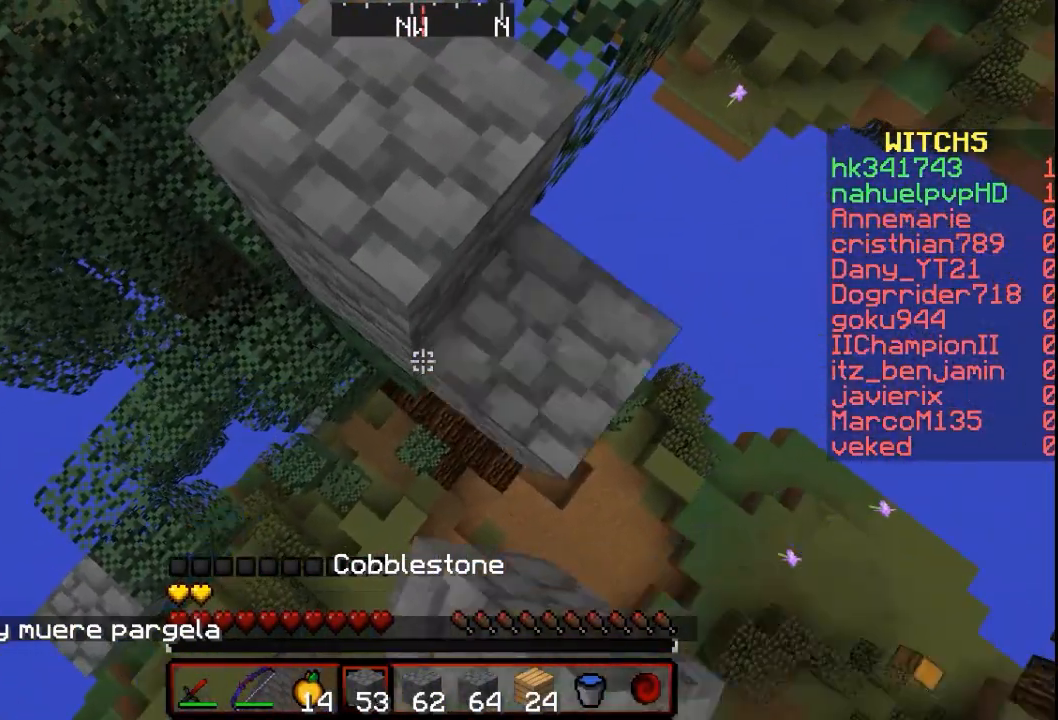
{"keys": ["w"], "mouse": [], "events": [[33, "mouse_right", "up"], [267, "w", "down"]]}
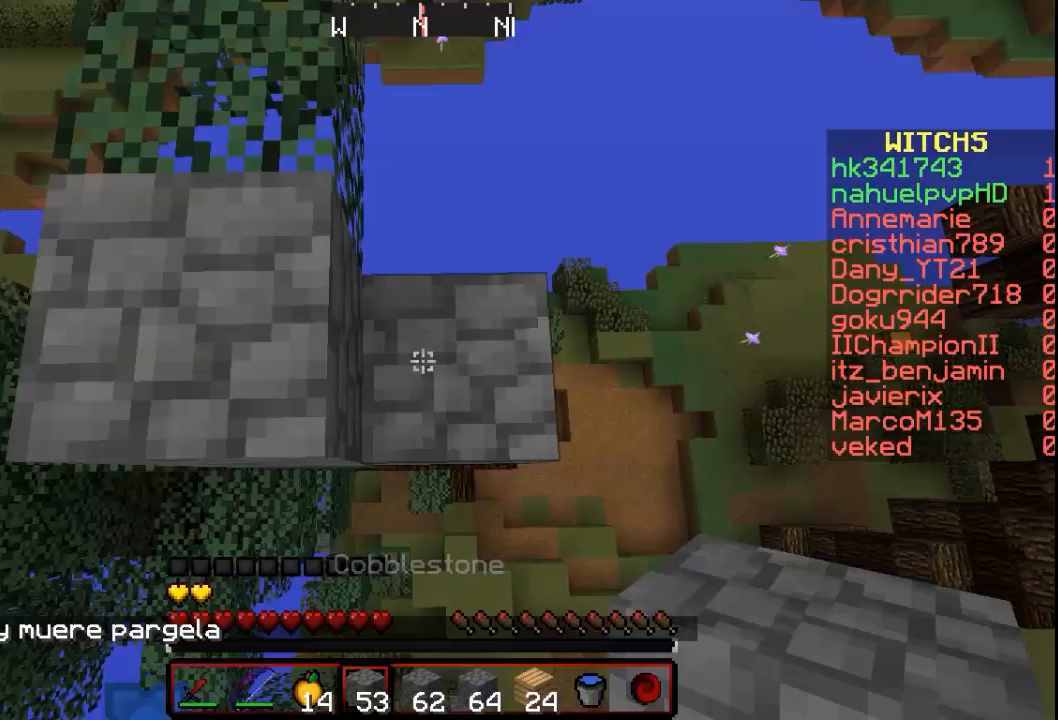
{"keys": [], "mouse": [], "events": [[167, "w", "up"]]}
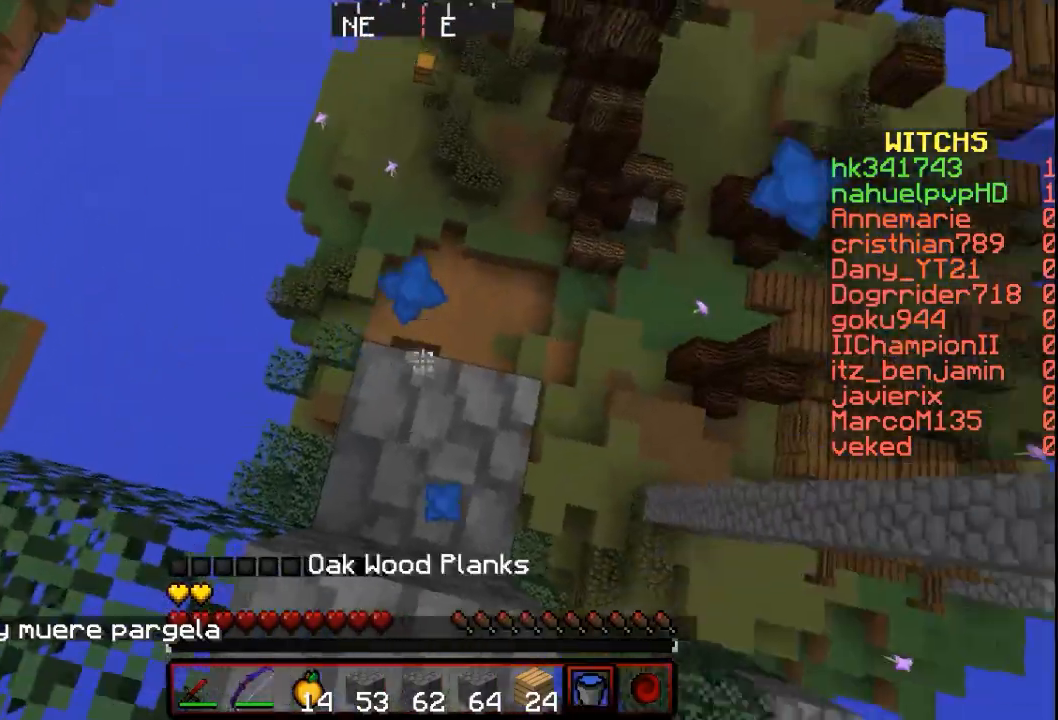
{"keys": [], "mouse": [], "events": [[233, "w", "down"], [267, "w", "up"]]}
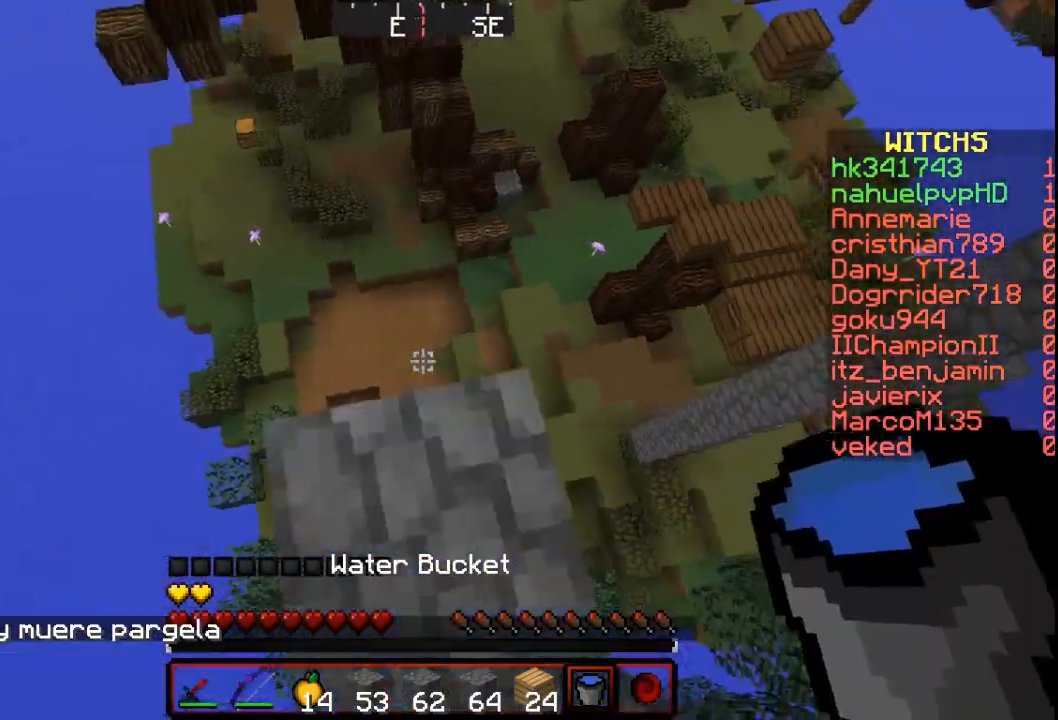
{"keys": [], "mouse": [], "events": []}
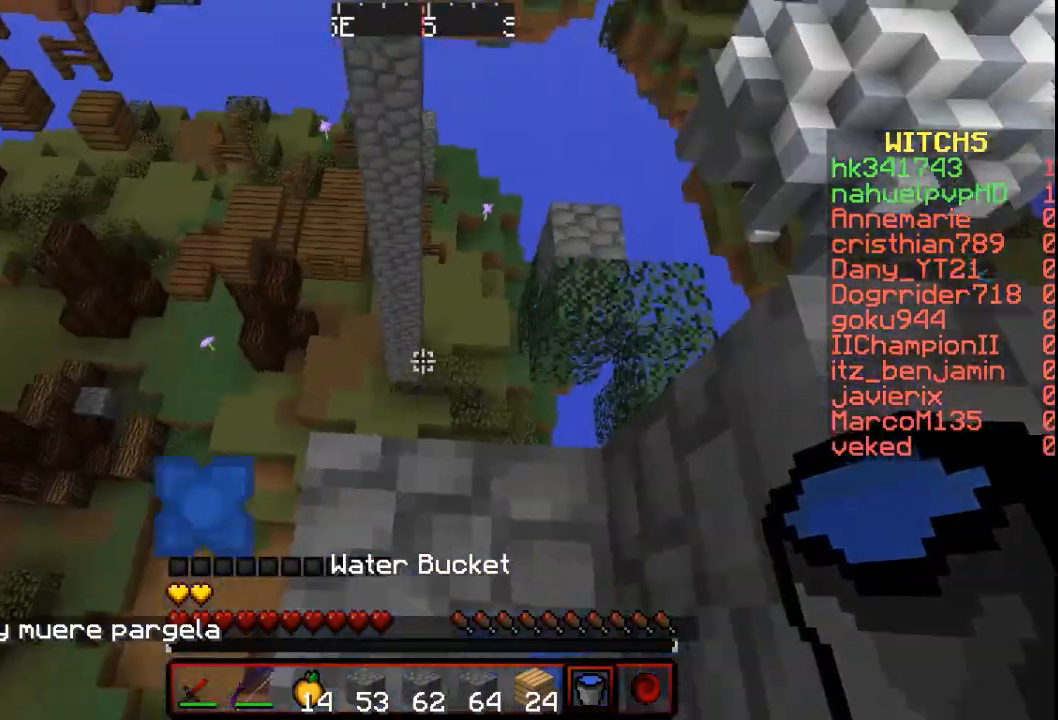
{"keys": ["w"], "mouse": [], "events": [[433, "w", "down"]]}
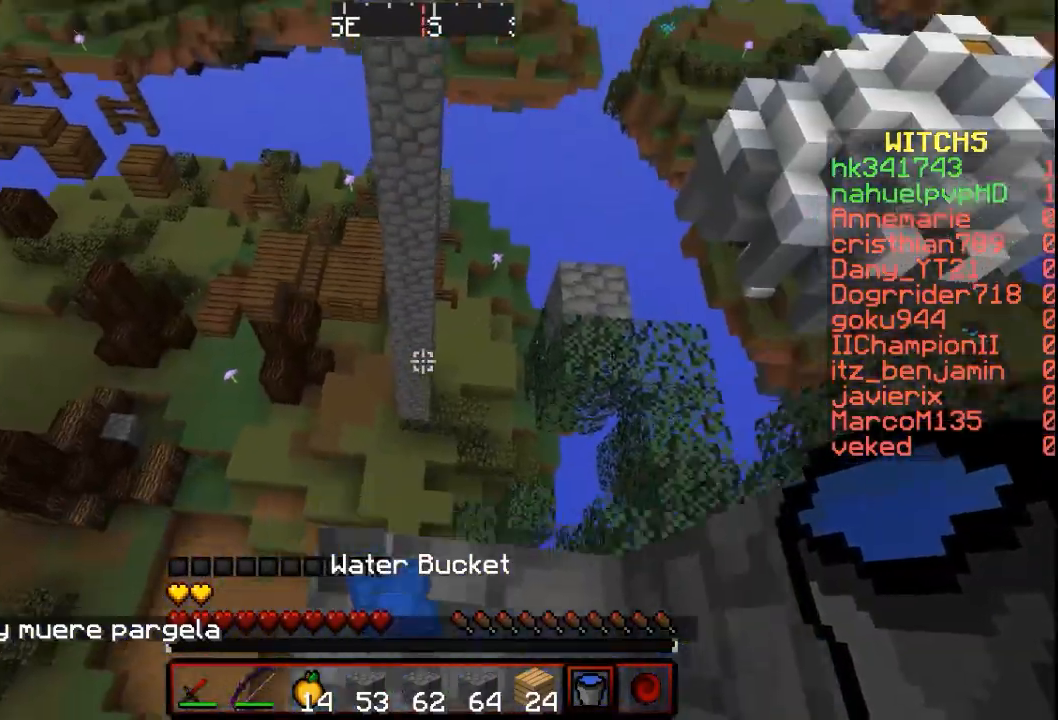
{"keys": ["w"], "mouse": [], "events": []}
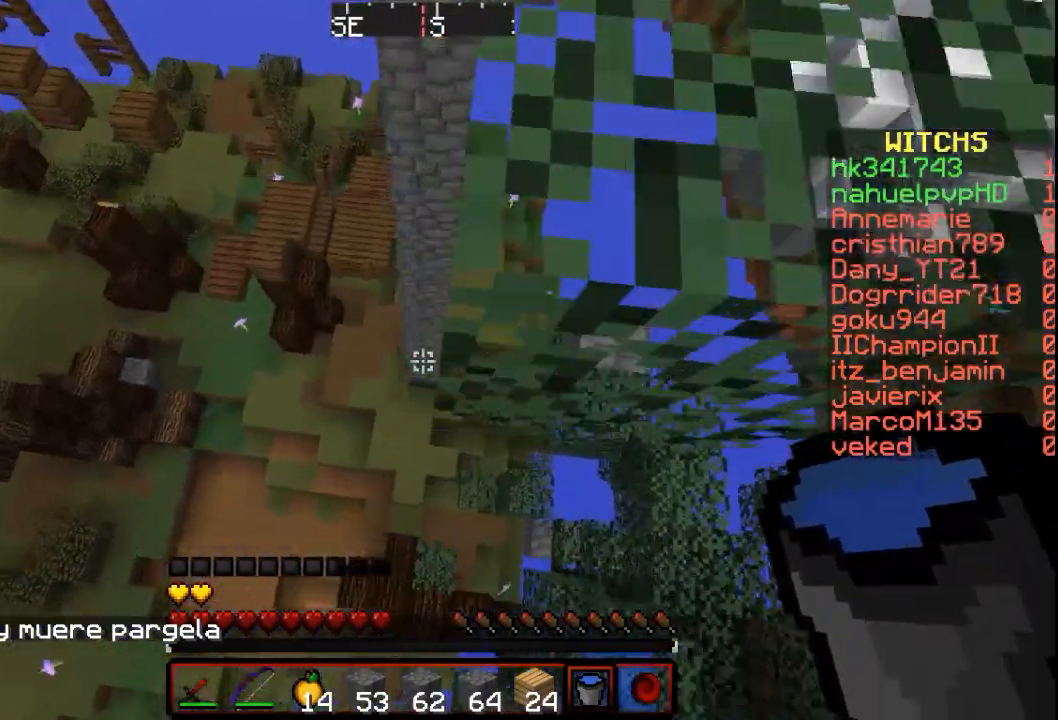
{"keys": ["w"], "mouse": [], "events": []}
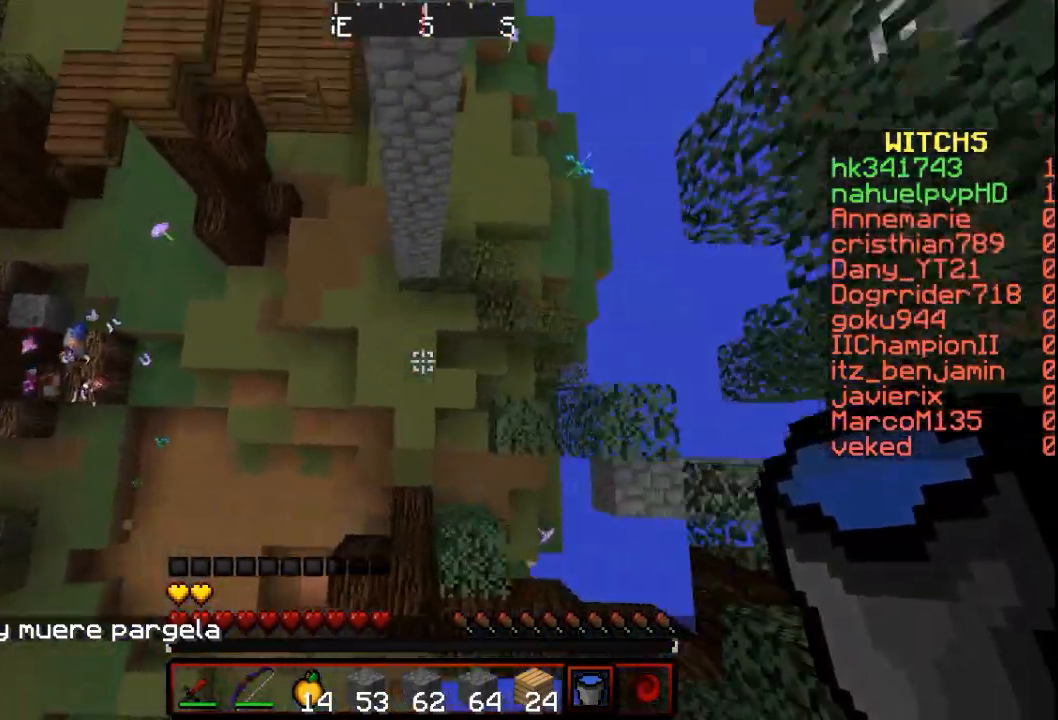
{"keys": [], "mouse": [], "events": [[333, "mouse_right", "down"], [400, "w", "up"], [433, "mouse_right", "up"]]}
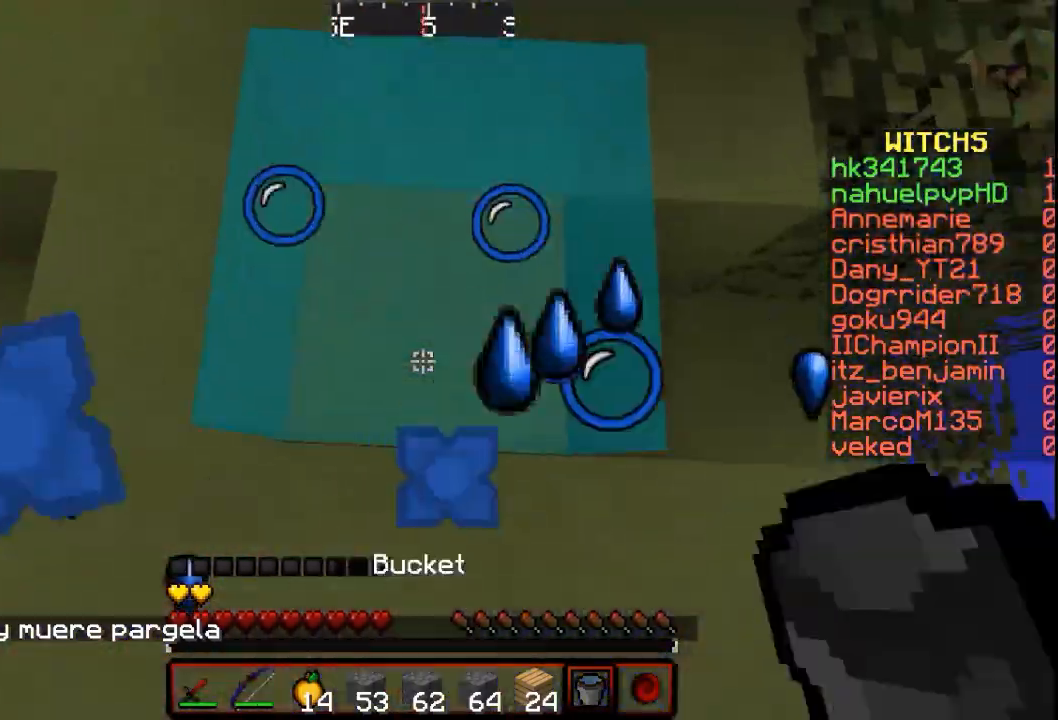
{"keys": [], "mouse": [], "events": []}
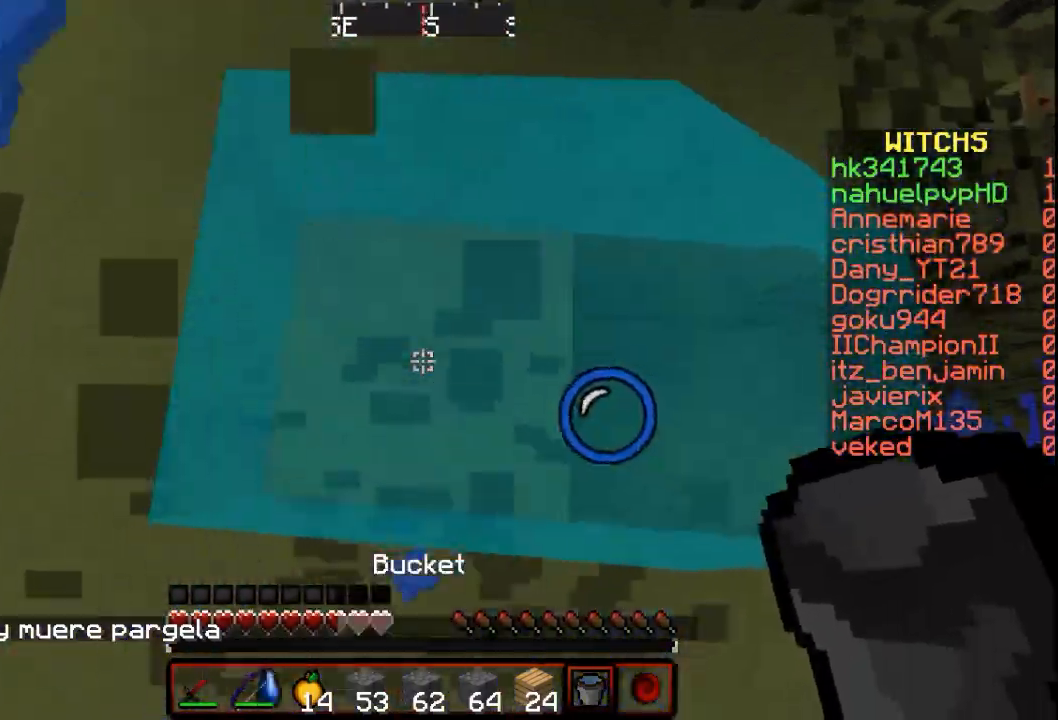
{"keys": ["w"], "mouse": [], "events": [[33, "mouse_right", "down"], [167, "mouse_right", "up"], [467, "w", "down"]]}
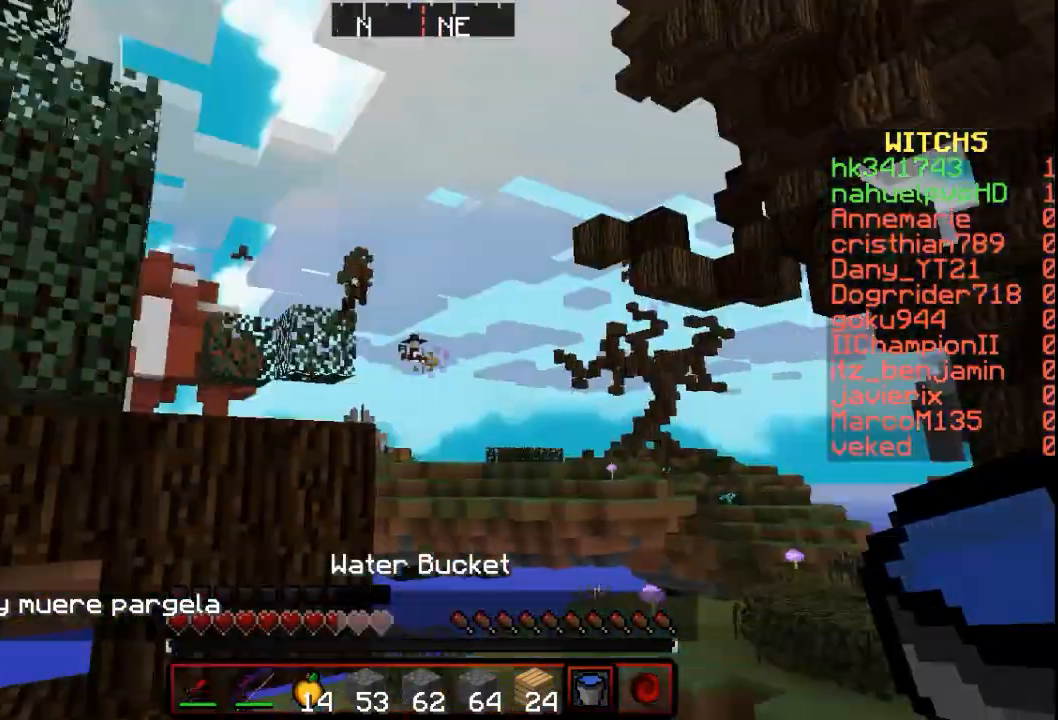
{"keys": ["w"], "mouse": [], "events": []}
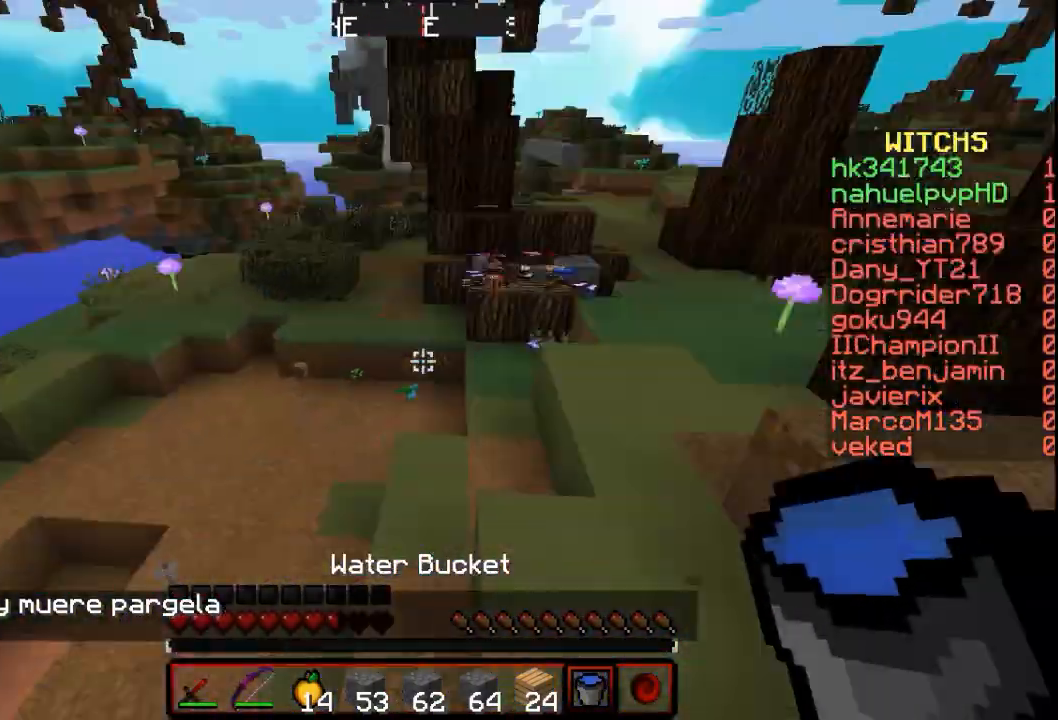
{"keys": ["d", "w"], "mouse": [], "events": [[33, "d", "down"]]}
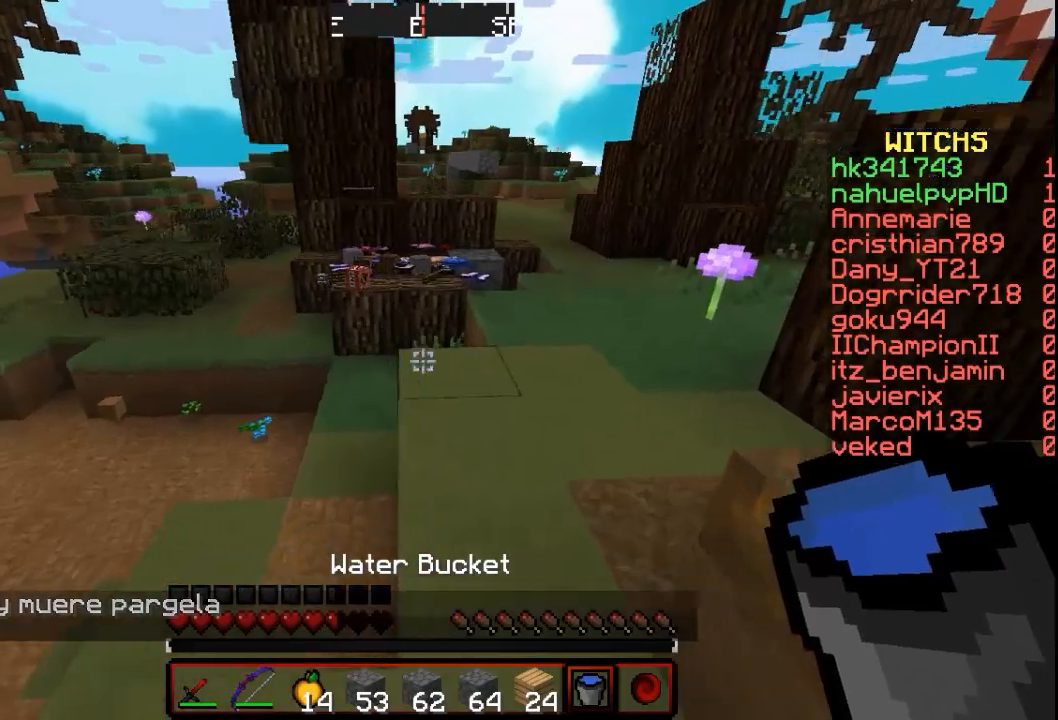
{"keys": ["d", "w"], "mouse": [], "events": []}